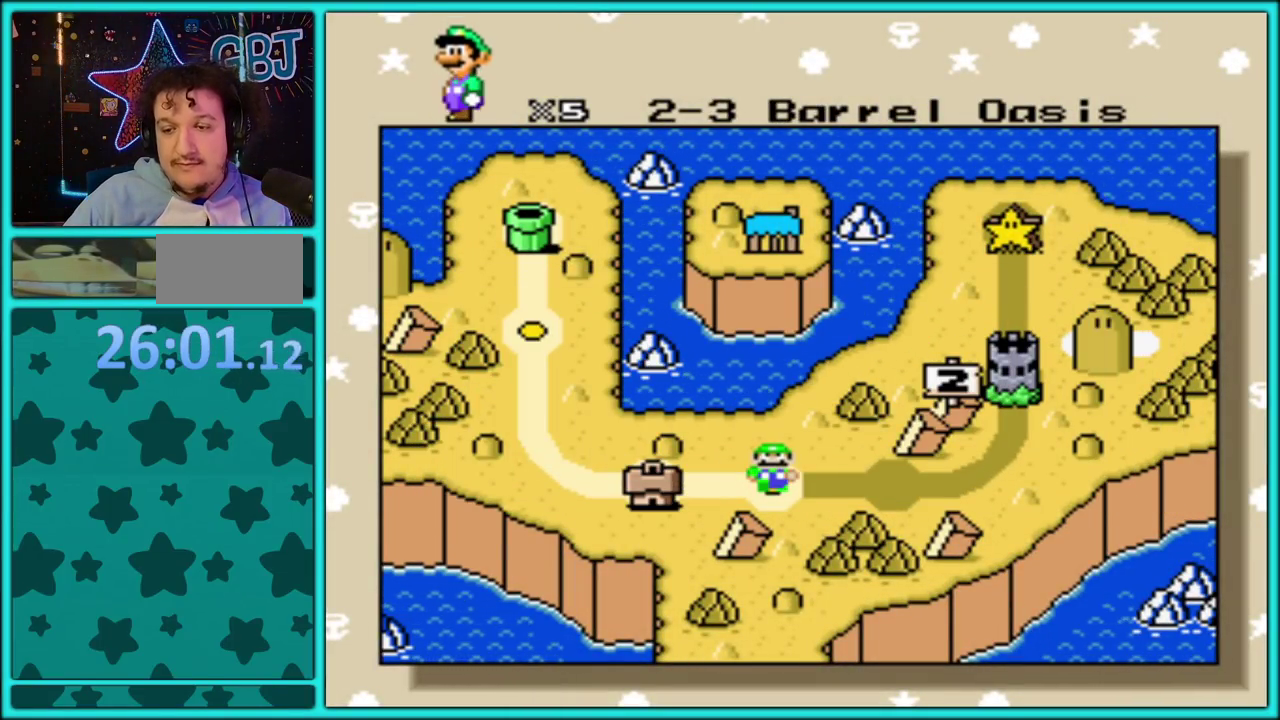
Gameplay with a controller (Nintendo layout); each line is a JSON object with the inputs held at the frame after it. "events" lists button and stick changes between this image and that frame as [ms after this image, input, new state], when the widget could be followed in between. Not read: L3 R3.
{"buttons": ["DPAD_RIGHT"], "events": [[150, "DPAD_RIGHT", "down"], [250, "DPAD_RIGHT", "up"], [350, "DPAD_RIGHT", "down"], [417, "DPAD_RIGHT", "up"], [467, "DPAD_RIGHT", "down"]]}
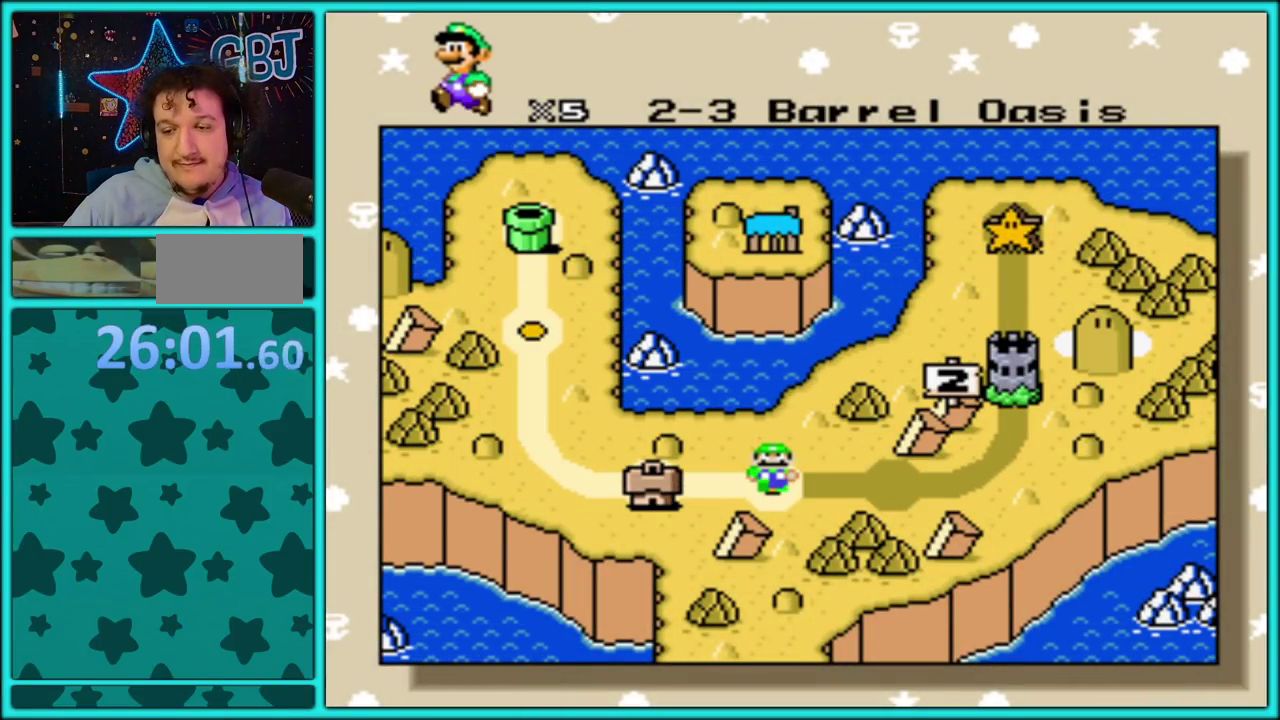
{"buttons": [], "events": [[183, "DPAD_RIGHT", "up"], [267, "DPAD_RIGHT", "down"], [350, "DPAD_RIGHT", "up"]]}
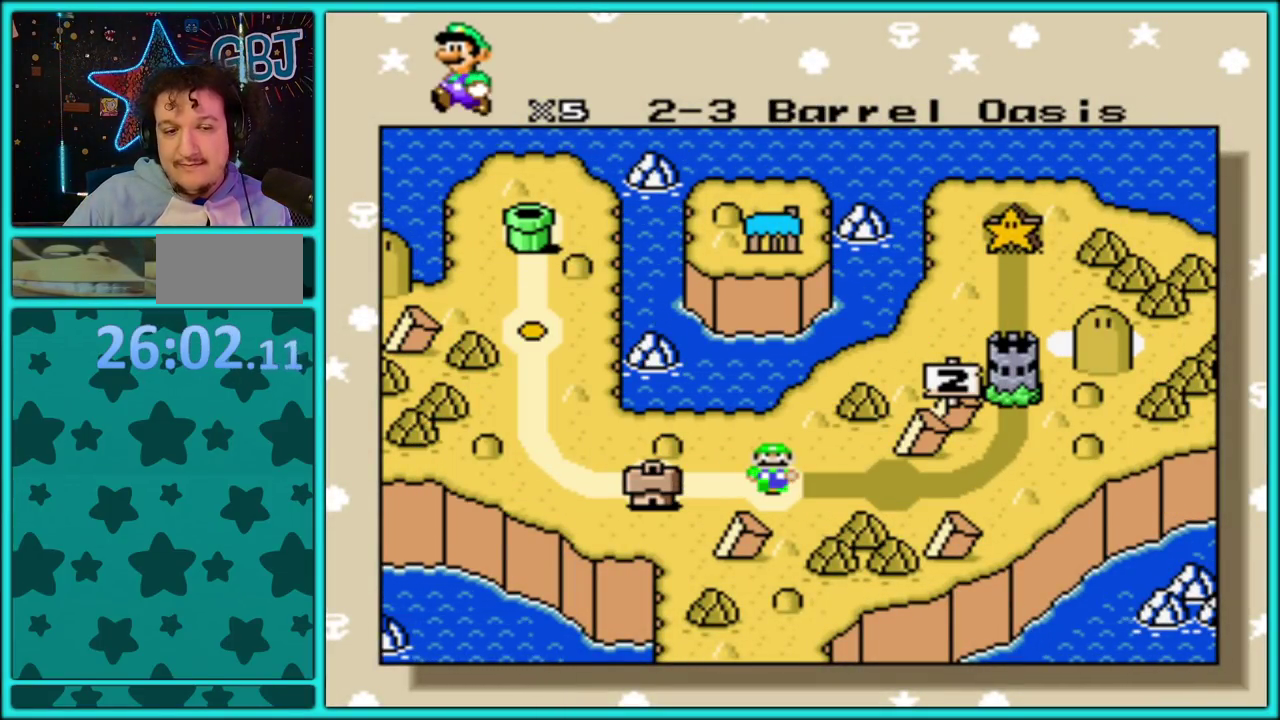
{"buttons": ["A"], "events": [[117, "A", "down"], [183, "A", "up"], [267, "A", "down"], [367, "A", "up"], [433, "A", "down"]]}
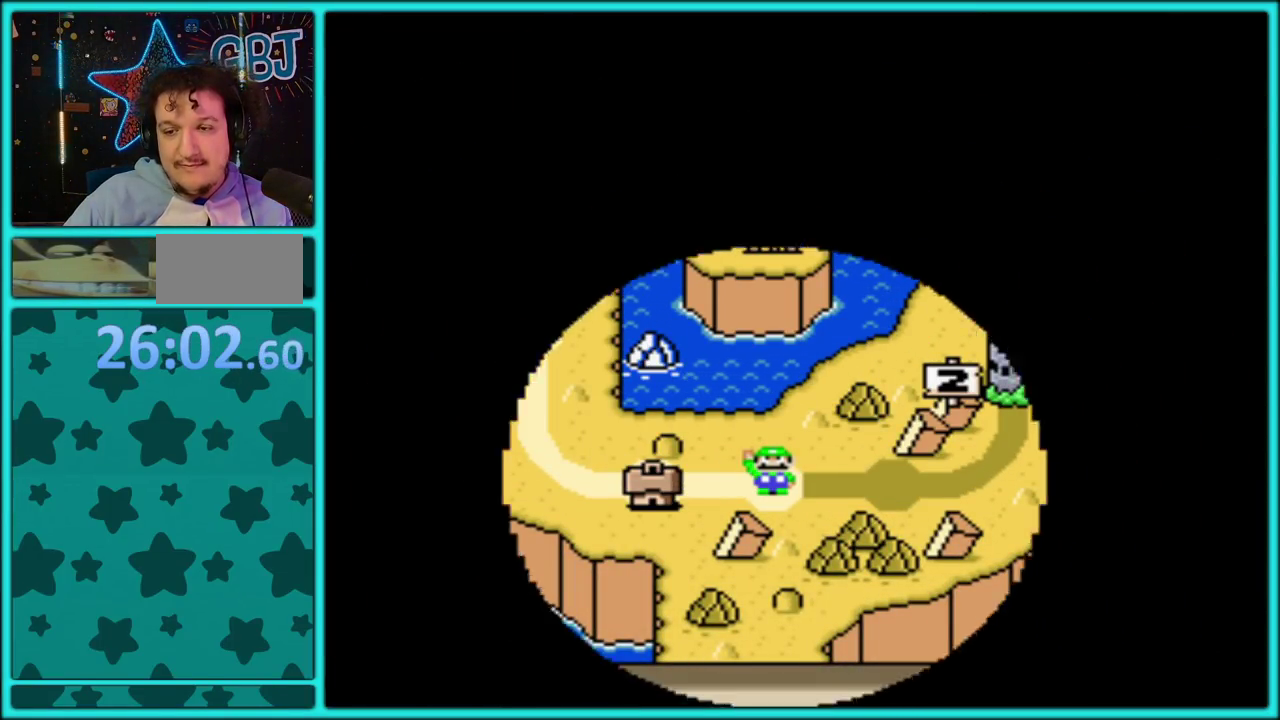
{"buttons": [], "events": [[33, "A", "up"], [100, "A", "down"], [183, "A", "up"], [250, "A", "down"], [483, "A", "up"]]}
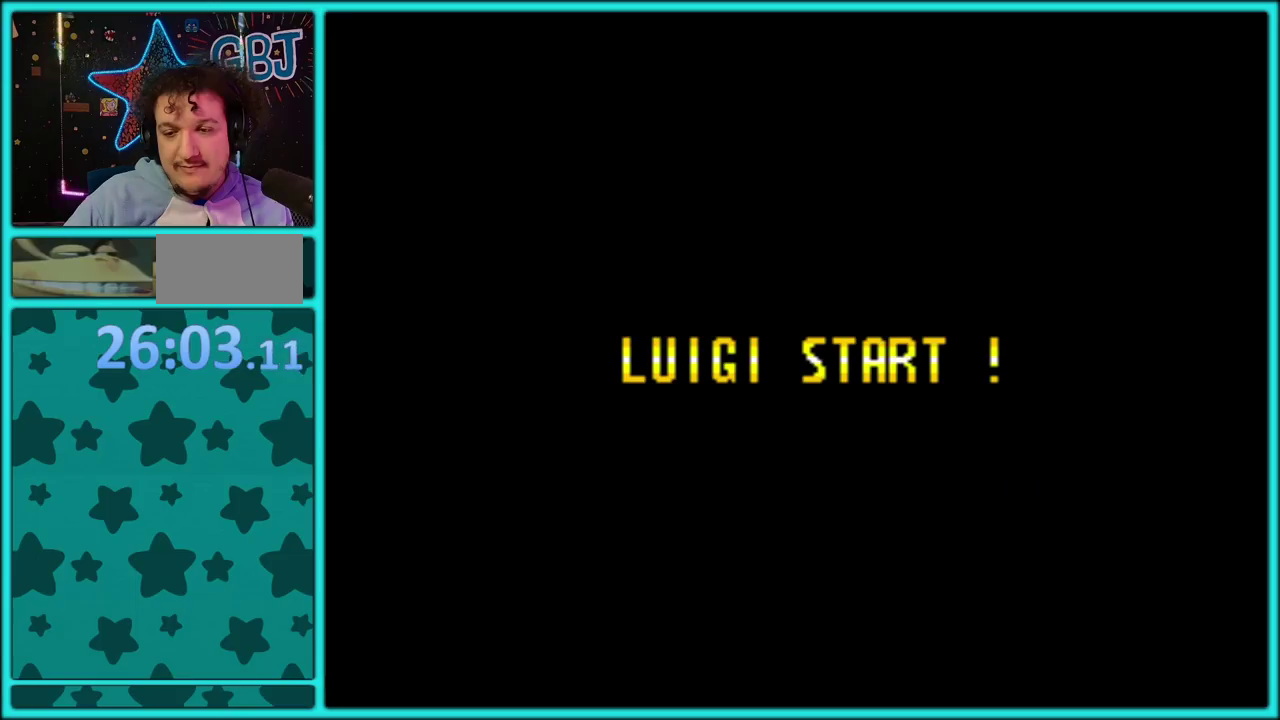
{"buttons": [], "events": [[50, "A", "down"], [150, "A", "up"], [200, "A", "down"], [300, "A", "up"], [367, "A", "down"], [467, "A", "up"]]}
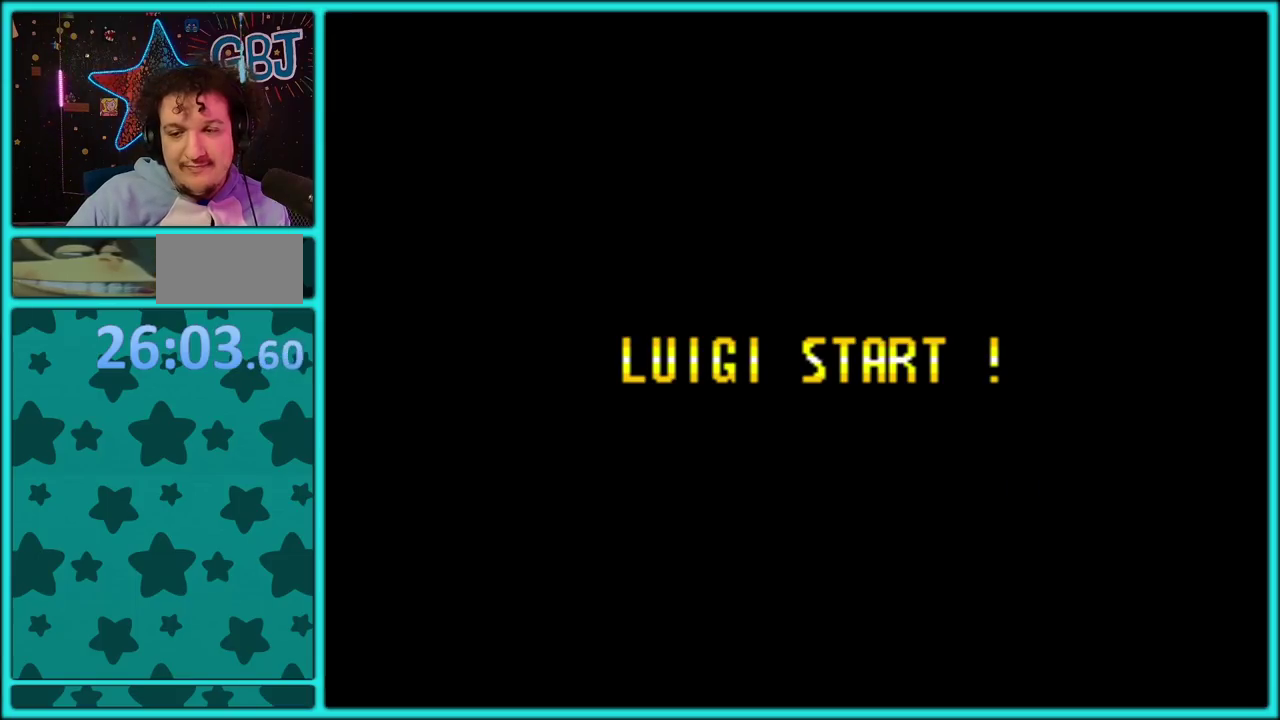
{"buttons": [], "events": [[183, "A", "down"], [300, "A", "up"], [367, "A", "down"], [450, "A", "up"]]}
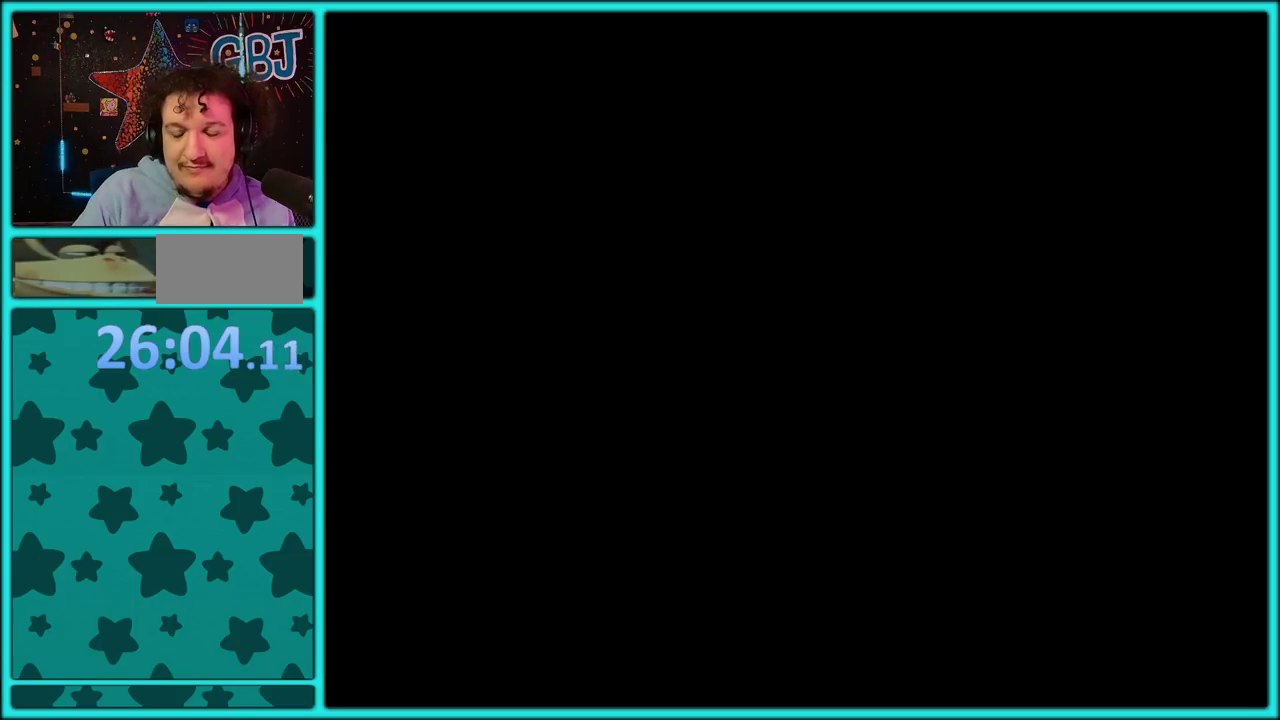
{"buttons": [], "events": [[67, "A", "down"], [150, "A", "up"], [217, "A", "down"], [333, "A", "up"], [383, "A", "down"], [500, "A", "up"]]}
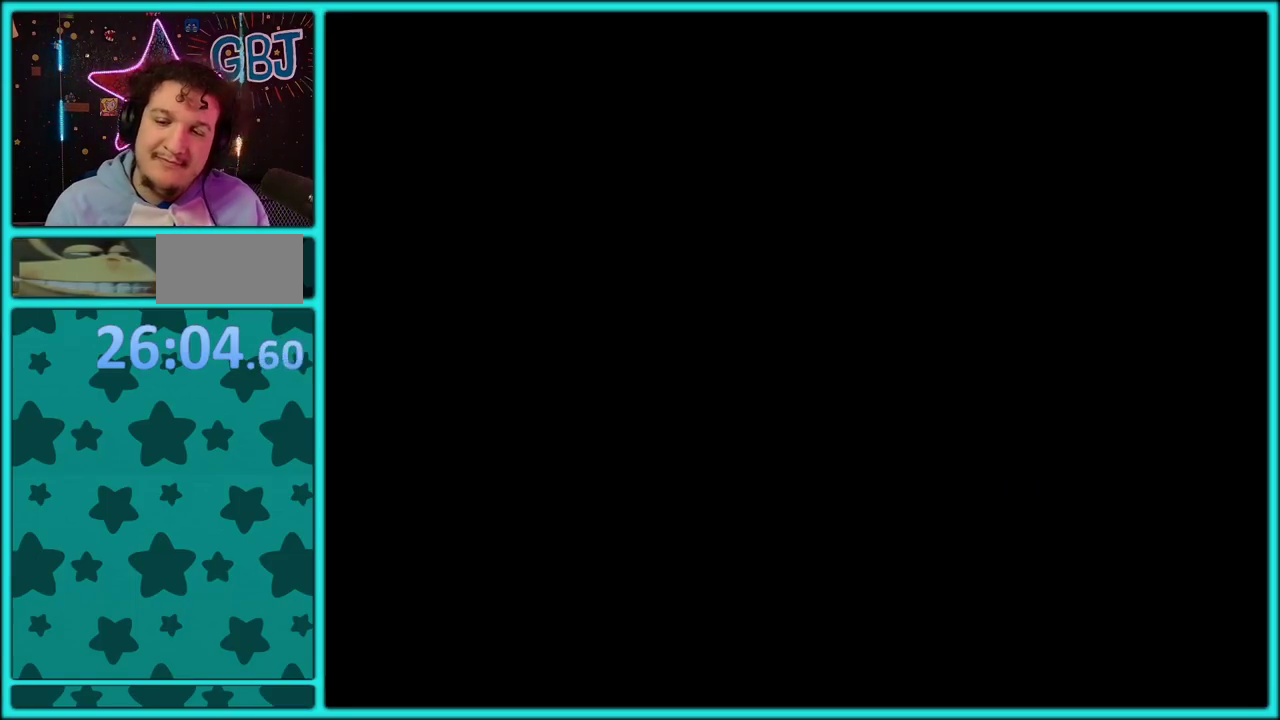
{"buttons": [], "events": []}
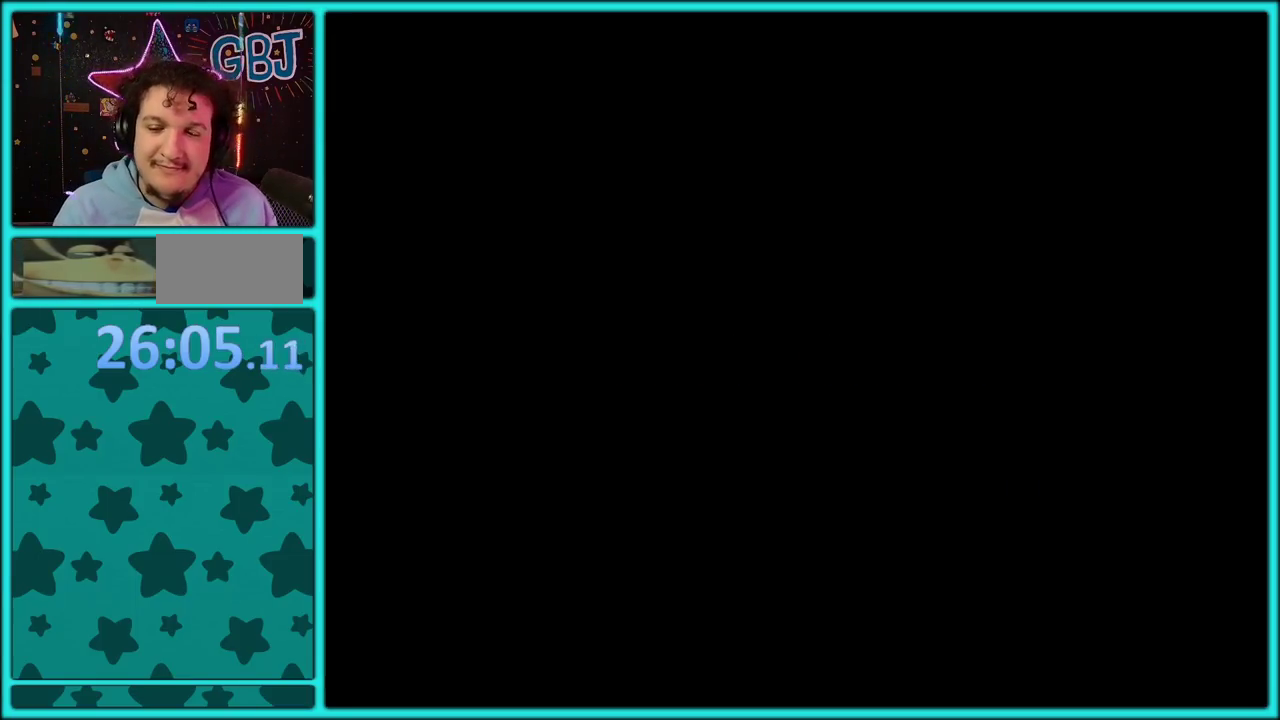
{"buttons": ["Y"], "events": [[100, "Y", "down"]]}
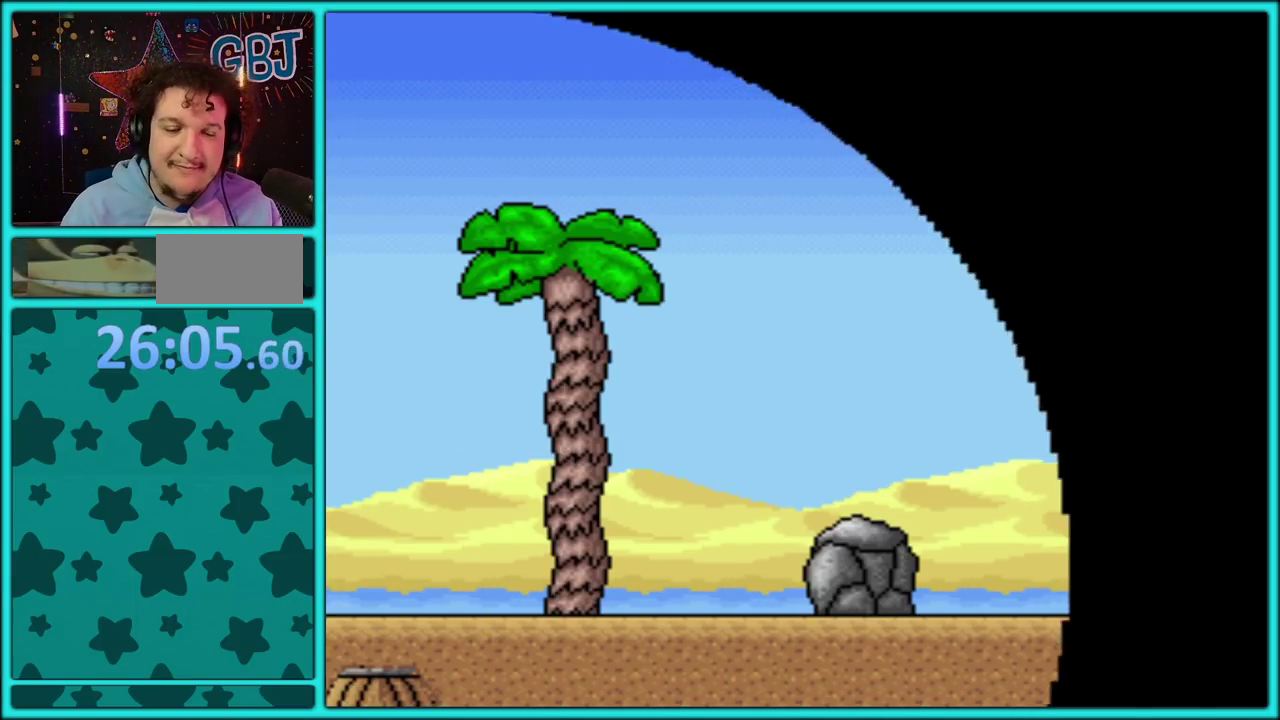
{"buttons": ["Y", "DPAD_RIGHT"], "events": [[50, "DPAD_RIGHT", "down"]]}
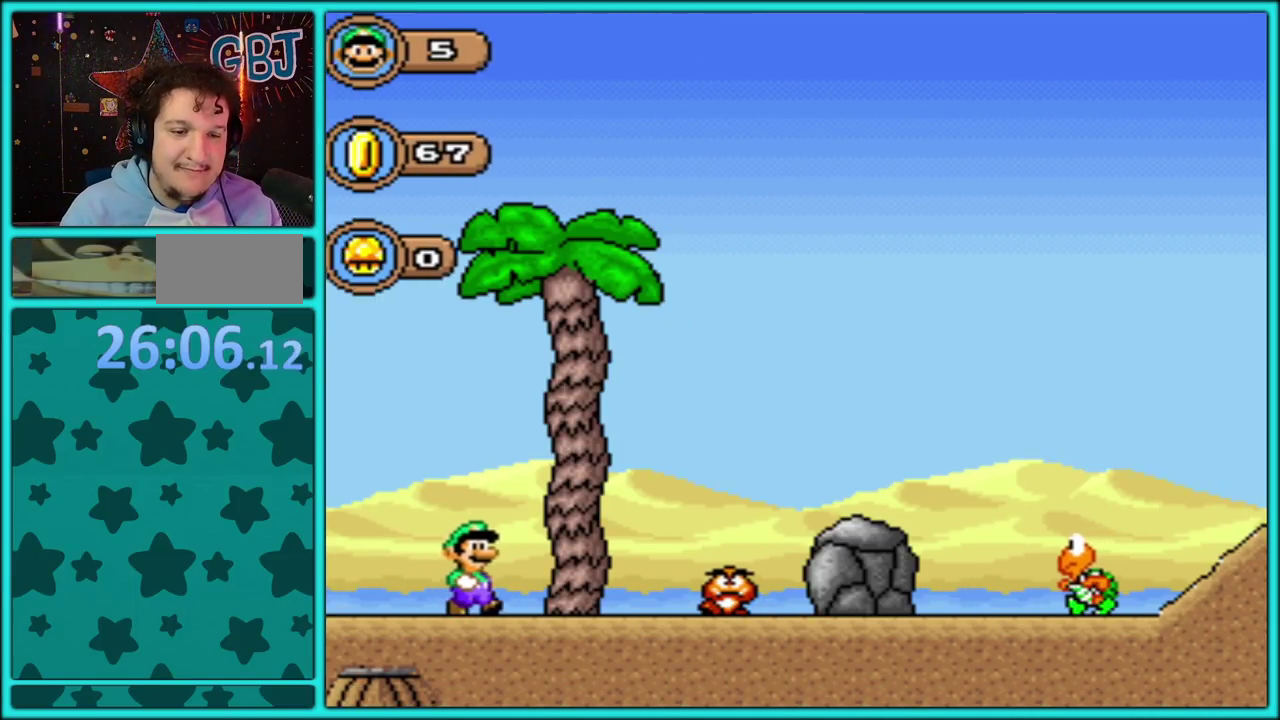
{"buttons": ["B", "Y", "DPAD_RIGHT"], "events": [[167, "B", "down"]]}
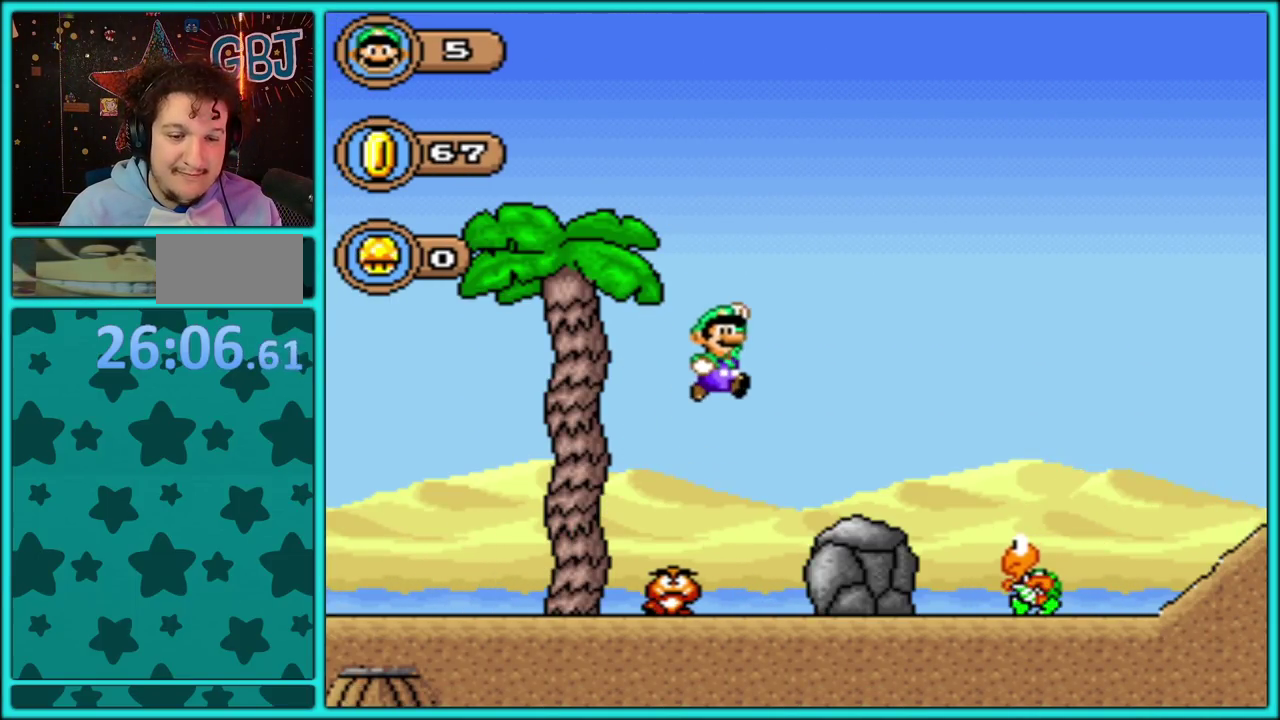
{"buttons": ["B", "Y", "DPAD_RIGHT"], "events": []}
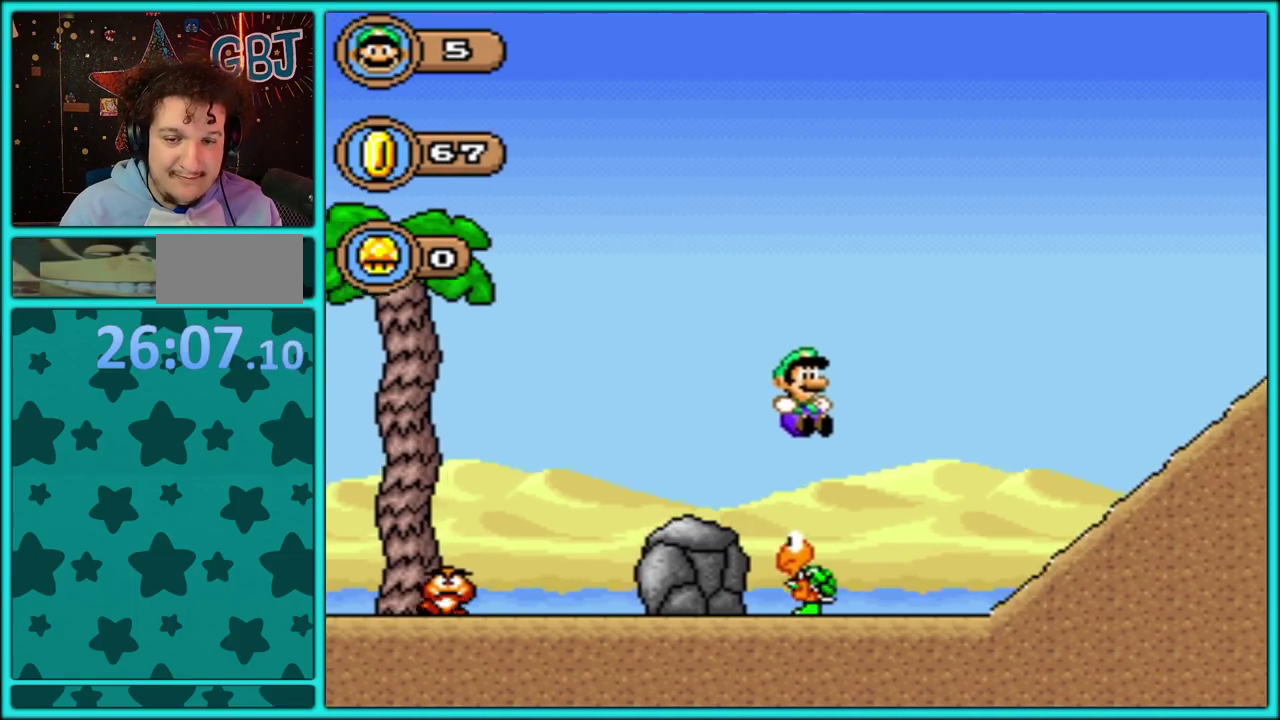
{"buttons": ["B", "Y", "DPAD_RIGHT"], "events": [[83, "B", "up"], [233, "B", "down"]]}
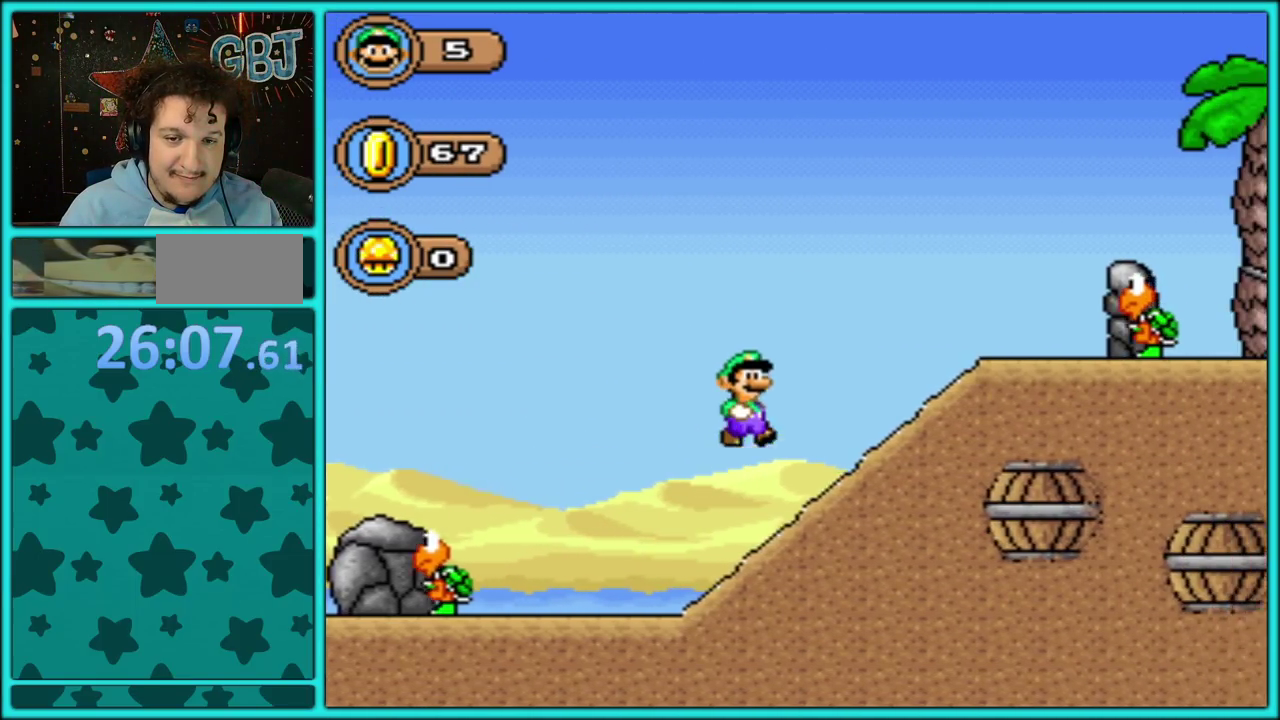
{"buttons": ["B", "Y", "DPAD_RIGHT"], "events": [[133, "B", "up"], [367, "DPAD_RIGHT", "up"], [383, "B", "down"], [383, "DPAD_LEFT", "down"], [467, "DPAD_LEFT", "up"], [467, "DPAD_RIGHT", "down"]]}
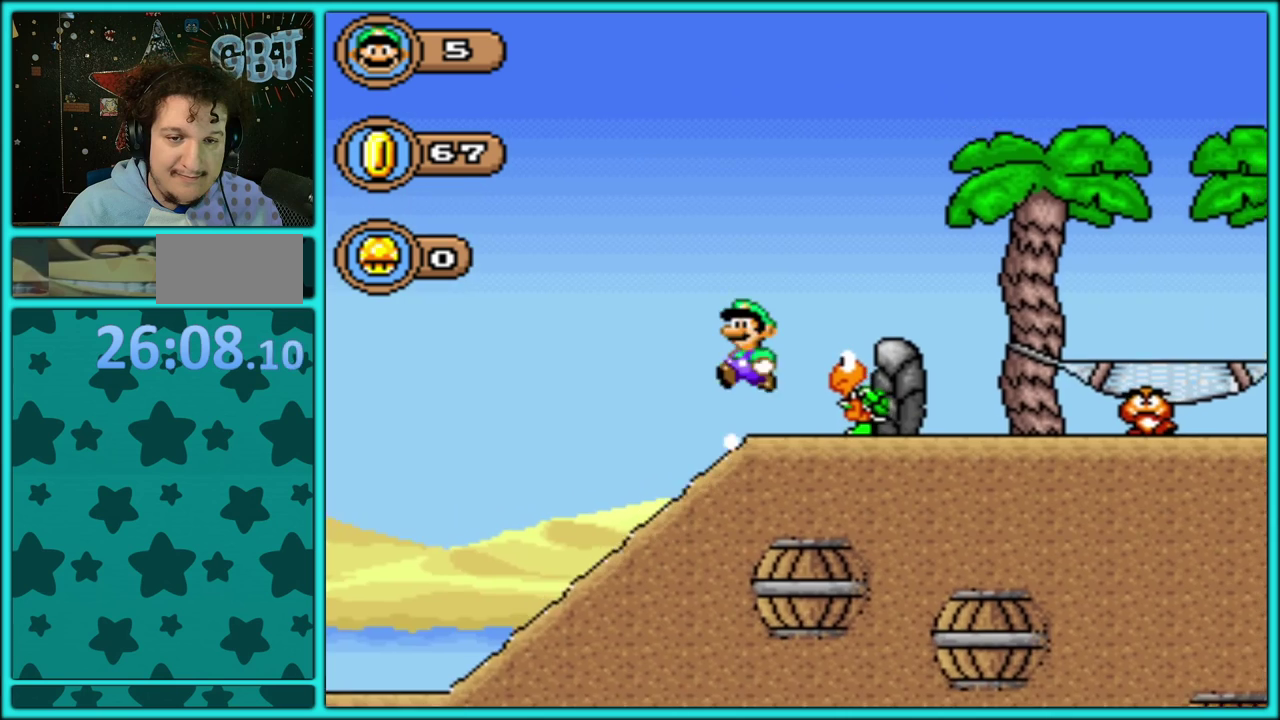
{"buttons": ["Y", "DPAD_RIGHT"], "events": [[167, "B", "up"], [350, "DPAD_RIGHT", "up"], [367, "DPAD_LEFT", "down"], [450, "DPAD_LEFT", "up"], [483, "DPAD_RIGHT", "down"]]}
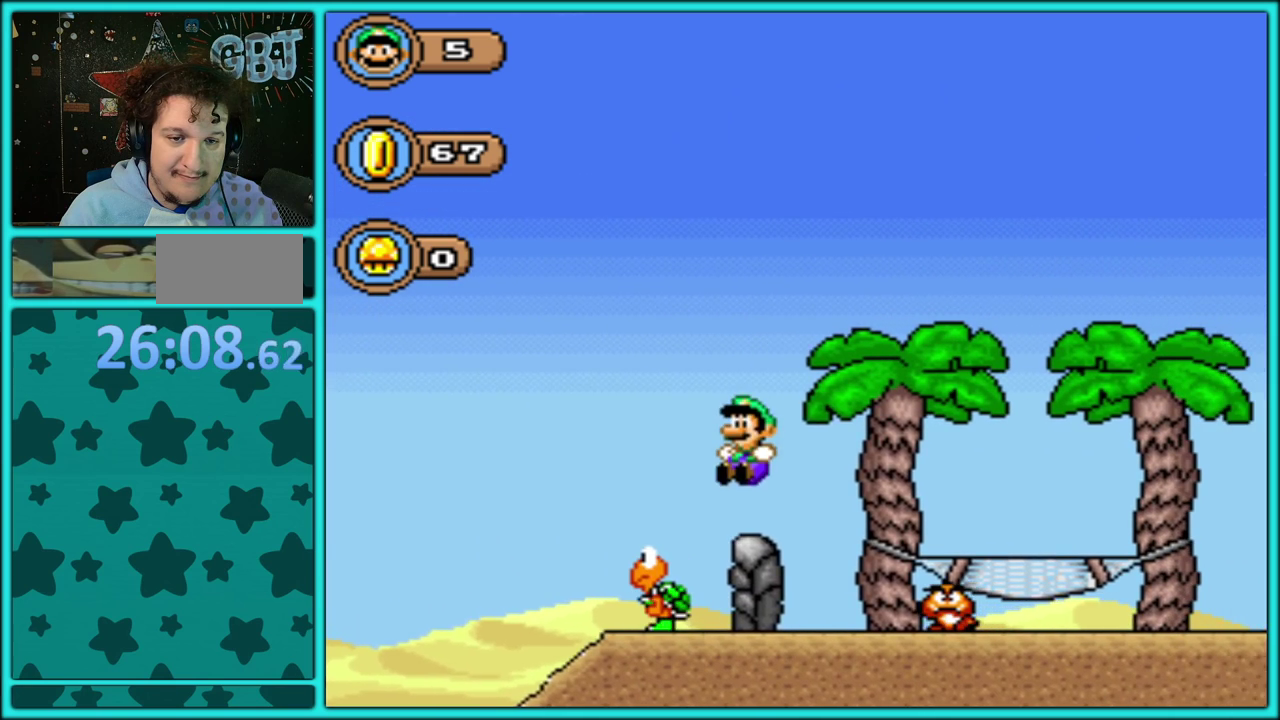
{"buttons": ["Y", "DPAD_RIGHT"], "events": [[167, "B", "down"], [267, "B", "up"]]}
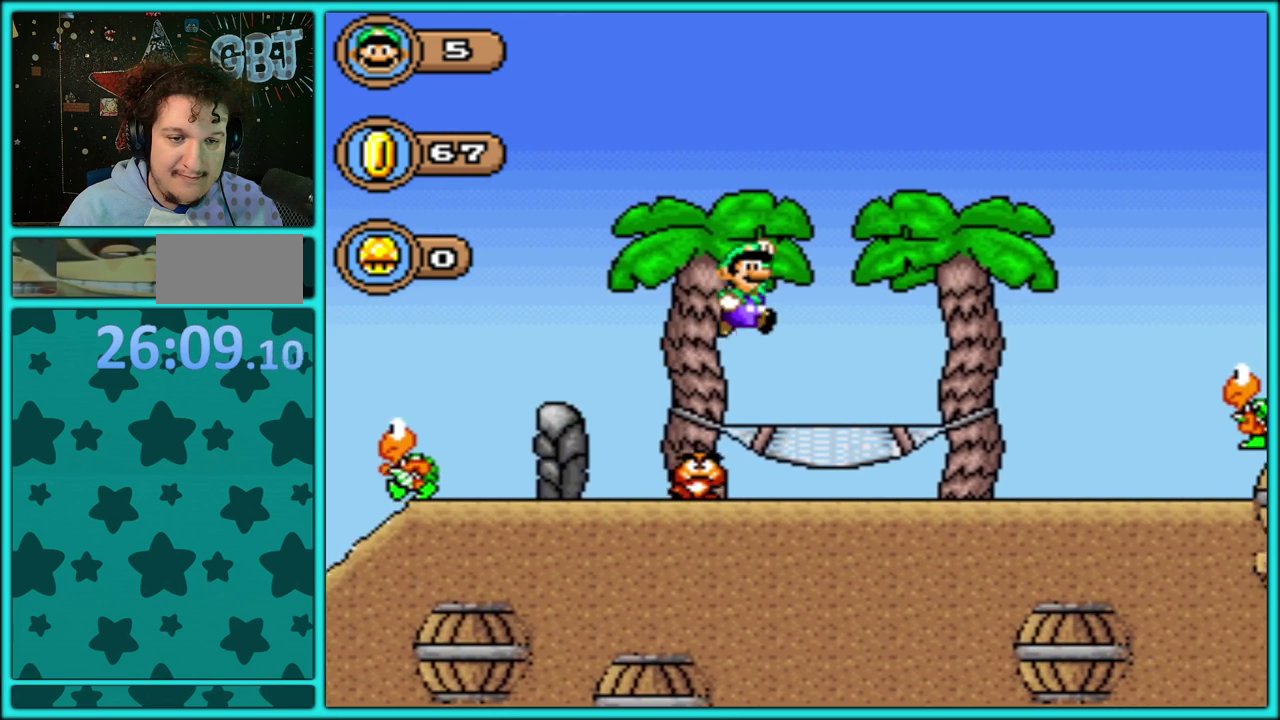
{"buttons": ["Y", "DPAD_RIGHT"], "events": [[367, "B", "down"], [467, "B", "up"]]}
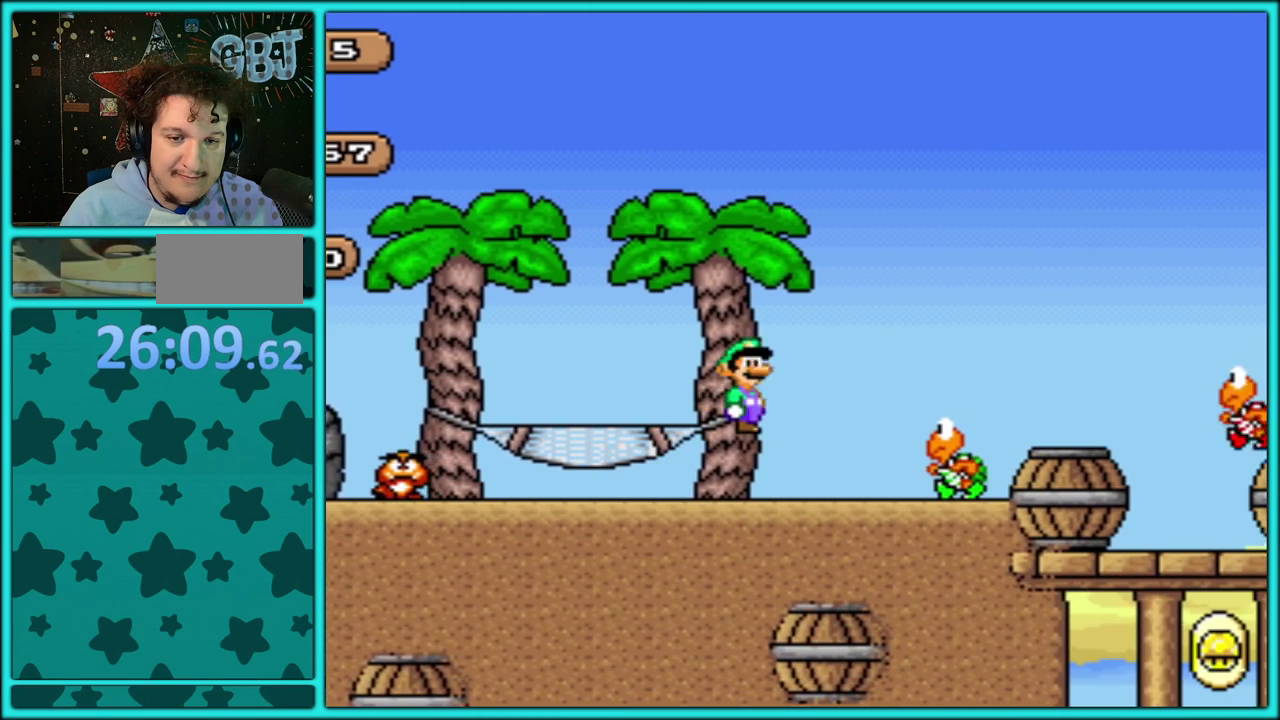
{"buttons": ["Y", "DPAD_RIGHT"], "events": [[67, "B", "down"], [317, "B", "up"]]}
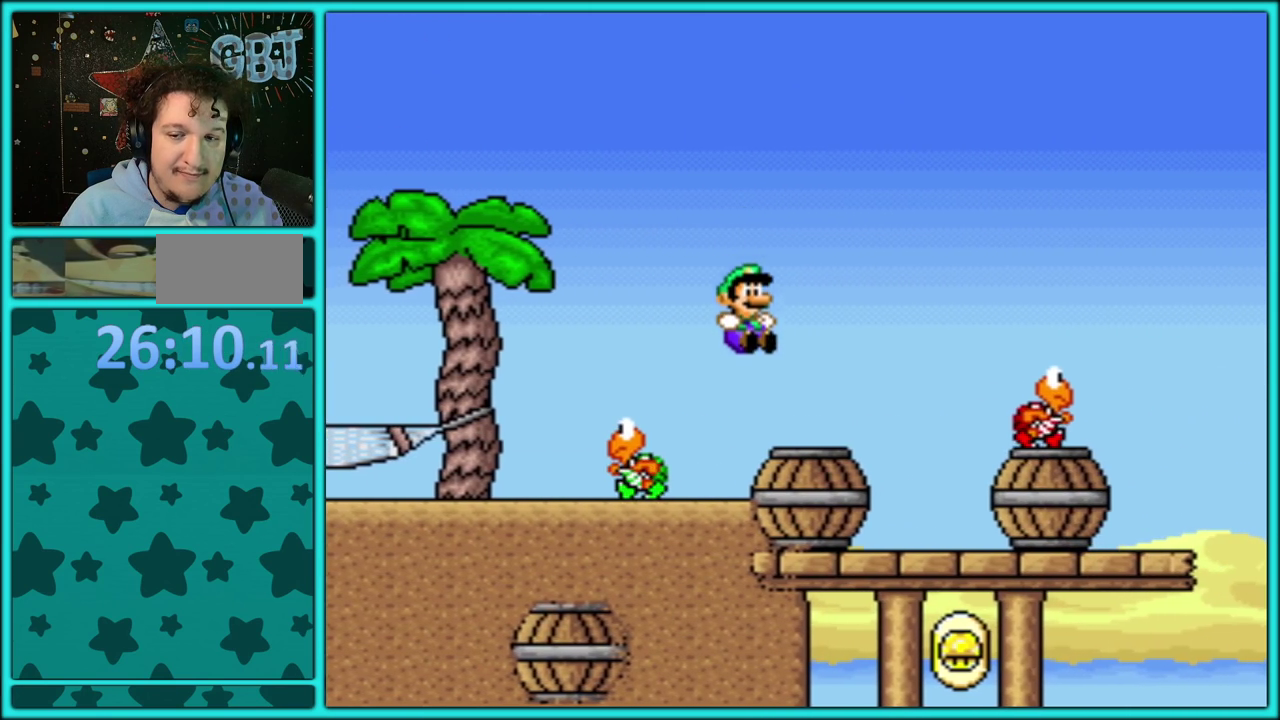
{"buttons": ["B", "Y", "DPAD_RIGHT"], "events": [[67, "B", "down"]]}
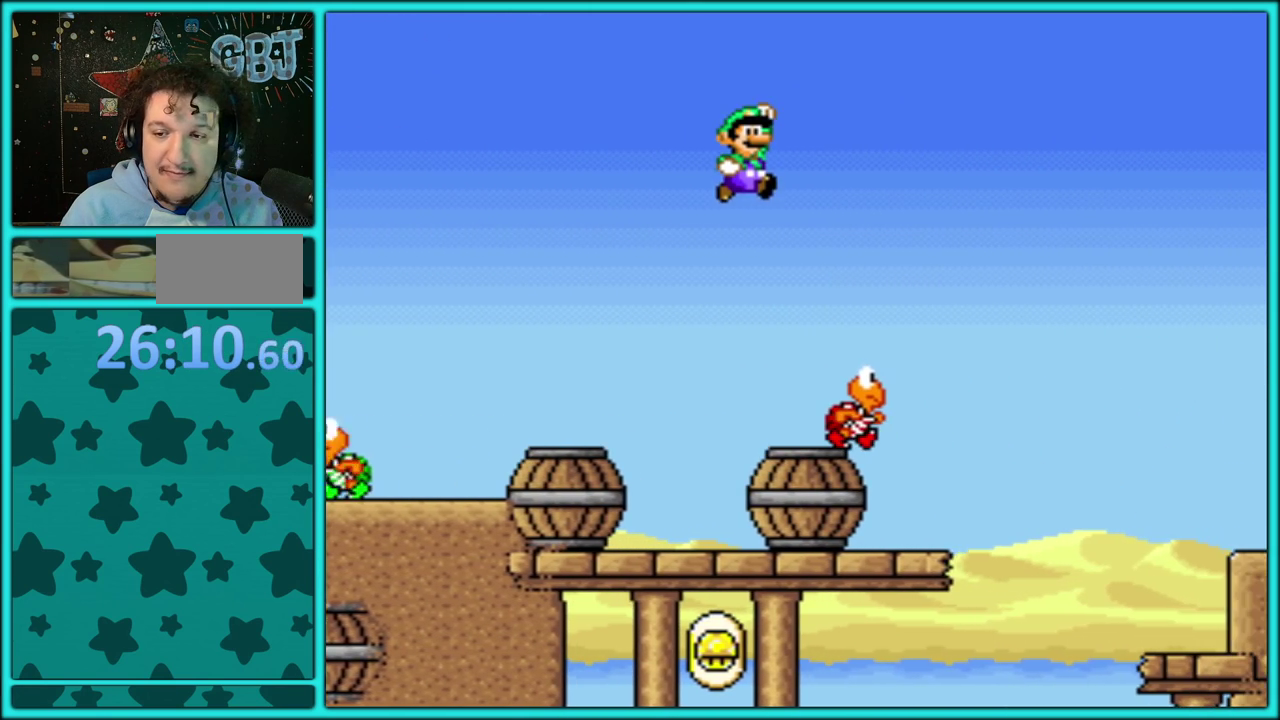
{"buttons": ["B", "Y", "DPAD_RIGHT"], "events": []}
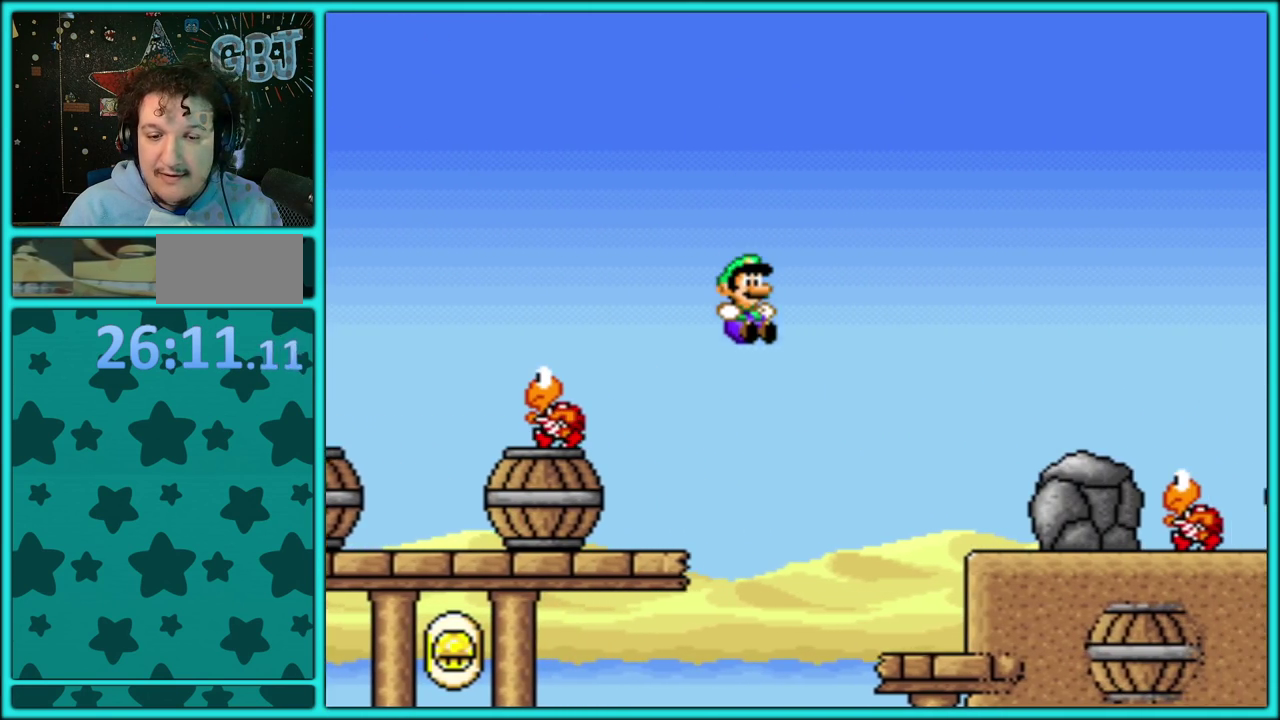
{"buttons": ["B", "Y", "DPAD_RIGHT"], "events": [[133, "B", "up"], [333, "B", "down"]]}
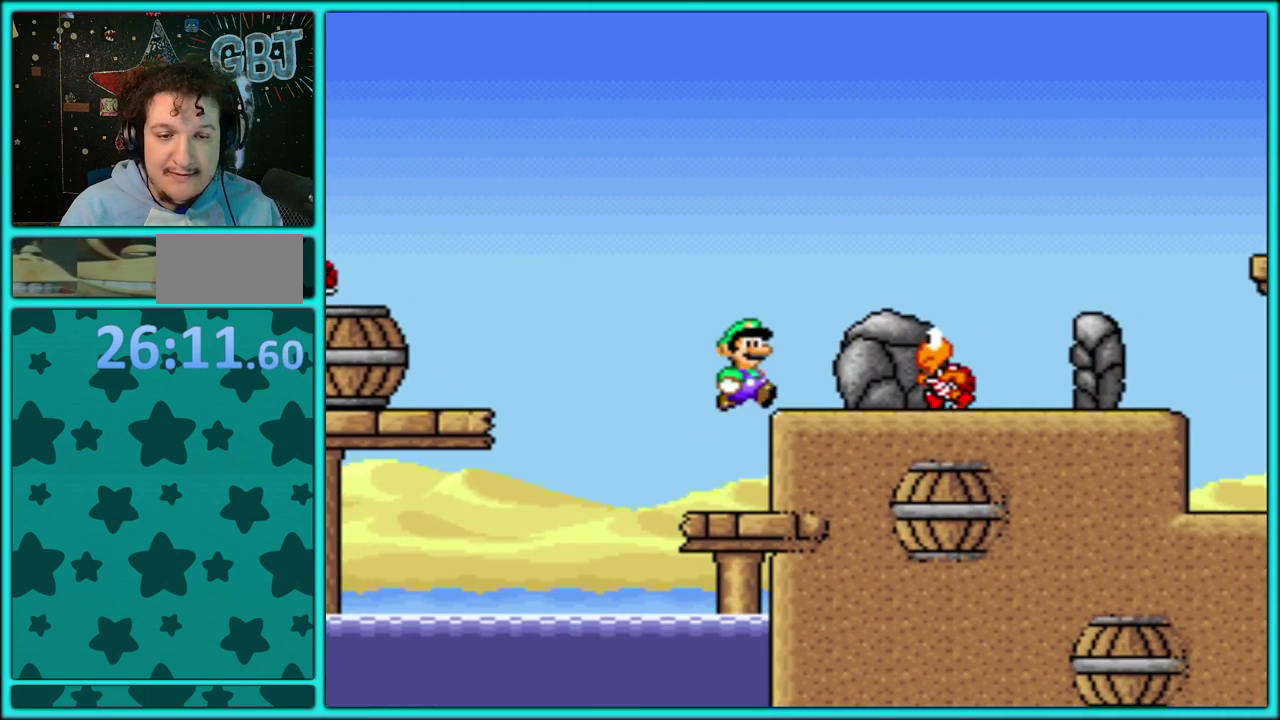
{"buttons": ["Y", "DPAD_RIGHT"], "events": [[400, "B", "up"]]}
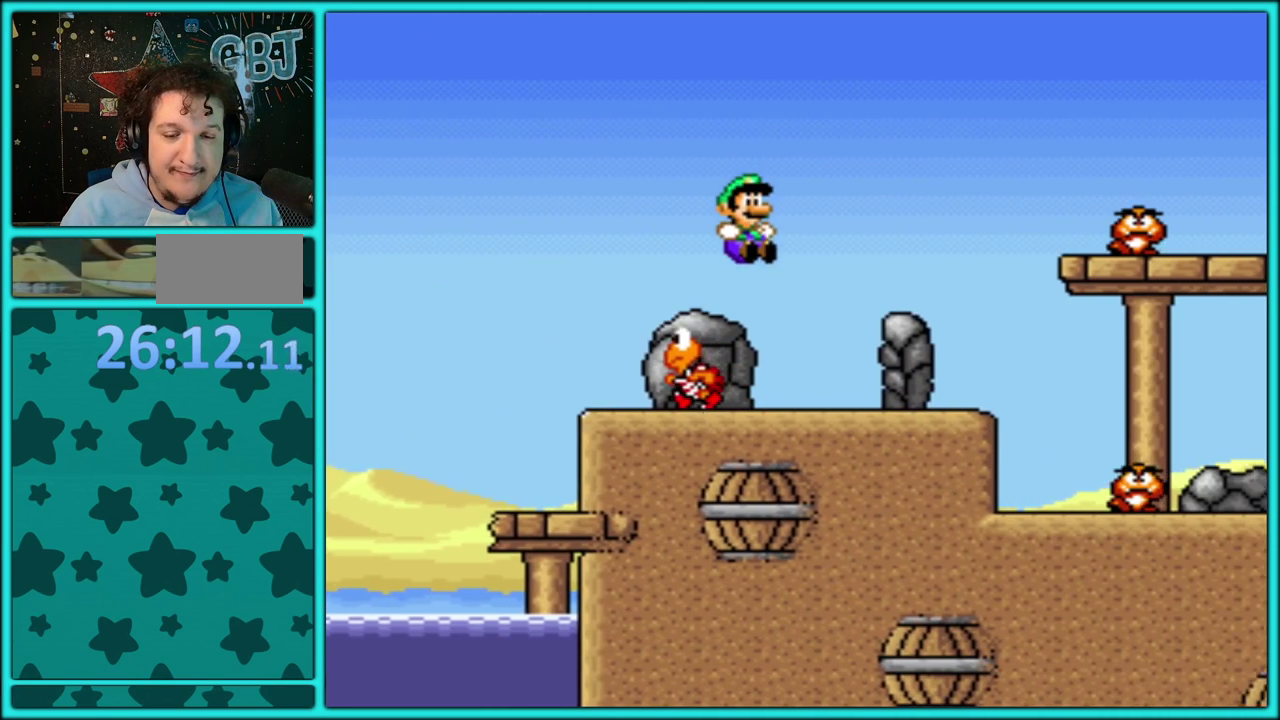
{"buttons": ["B", "Y", "DPAD_RIGHT"], "events": [[217, "B", "down"]]}
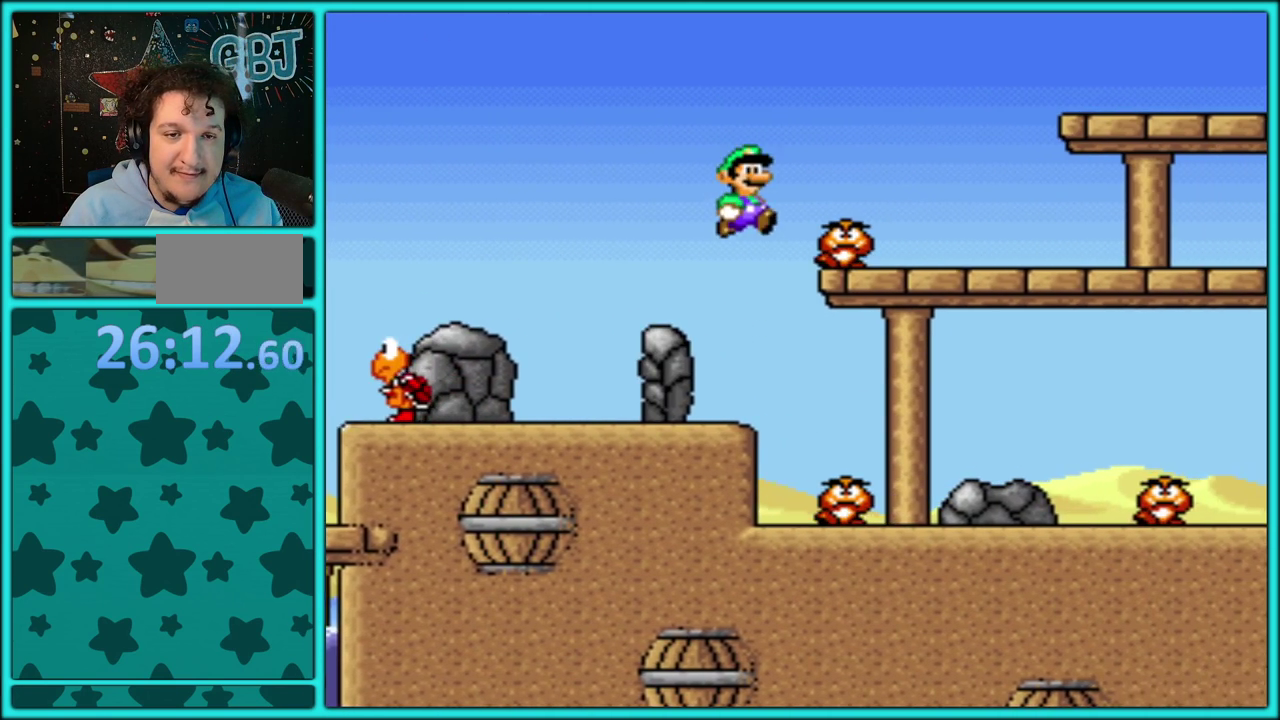
{"buttons": ["Y", "DPAD_RIGHT"], "events": [[83, "B", "up"]]}
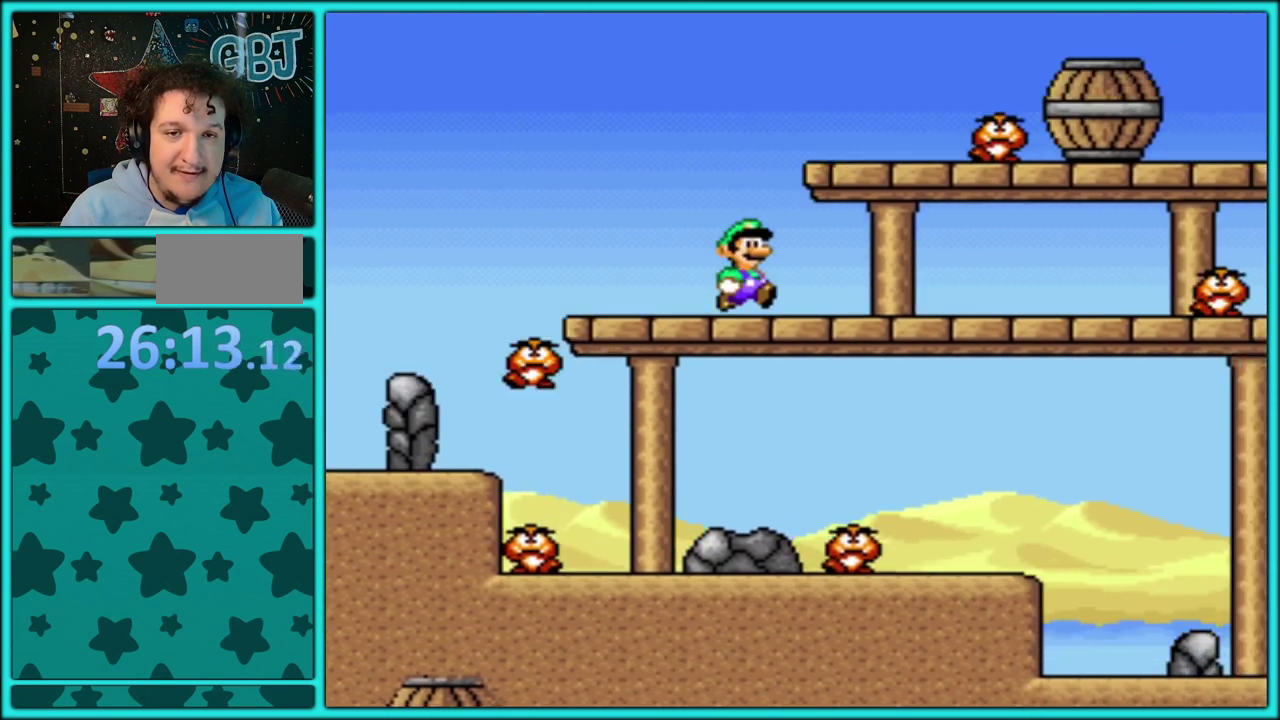
{"buttons": ["Y", "DPAD_DOWN", "DPAD_RIGHT"], "events": [[483, "DPAD_DOWN", "down"]]}
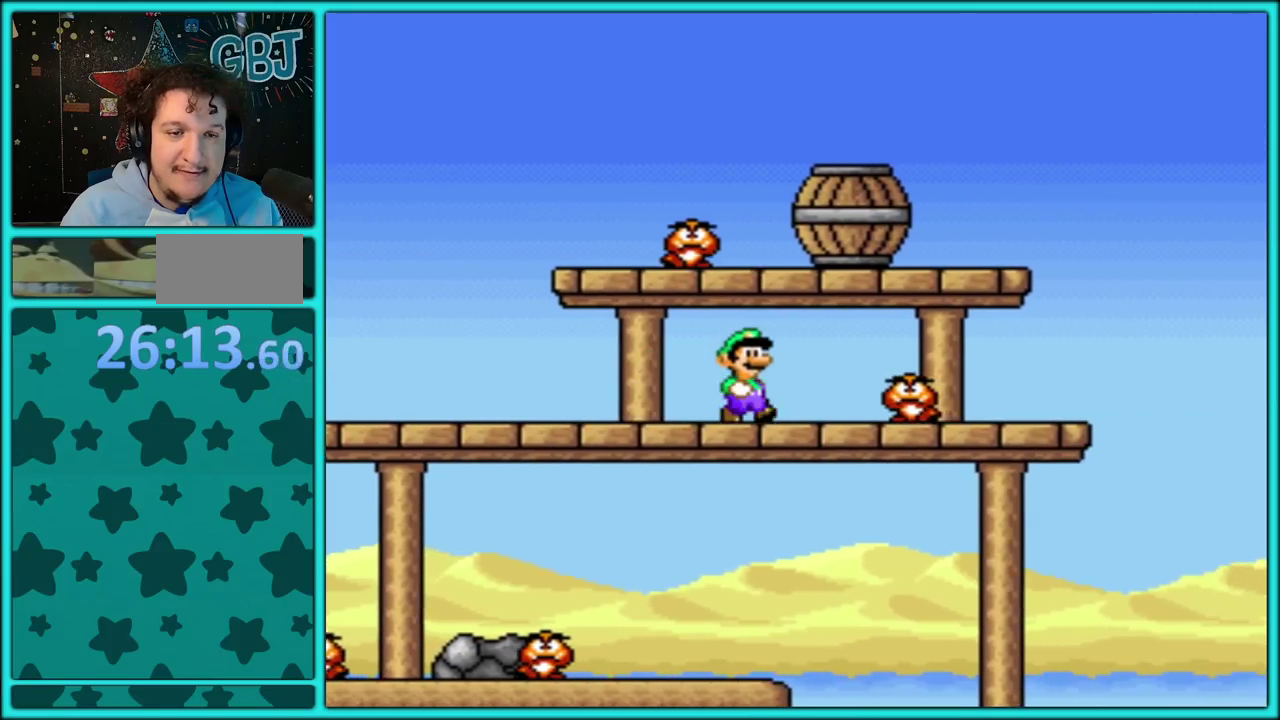
{"buttons": ["Y", "DPAD_RIGHT"], "events": [[50, "B", "down"], [117, "B", "up"], [250, "DPAD_DOWN", "up"], [300, "DPAD_UP", "down"], [350, "DPAD_UP", "up"]]}
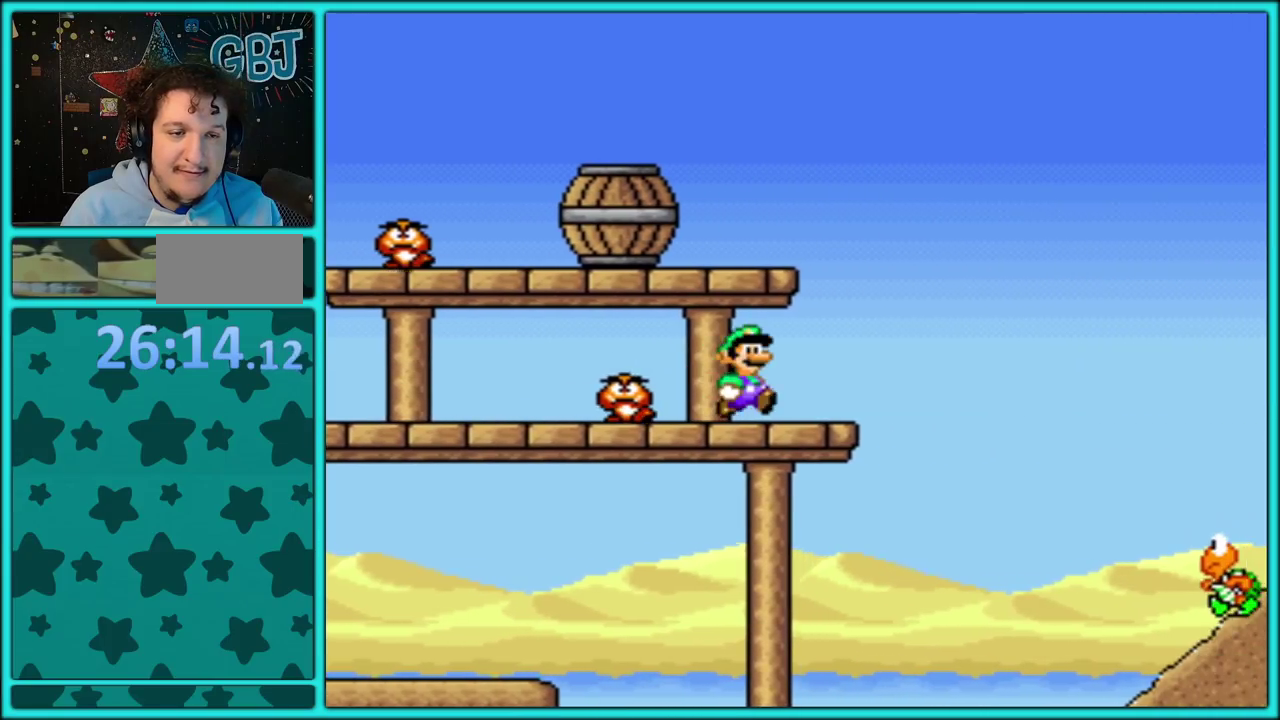
{"buttons": ["B", "Y", "DPAD_RIGHT"], "events": [[167, "B", "down"]]}
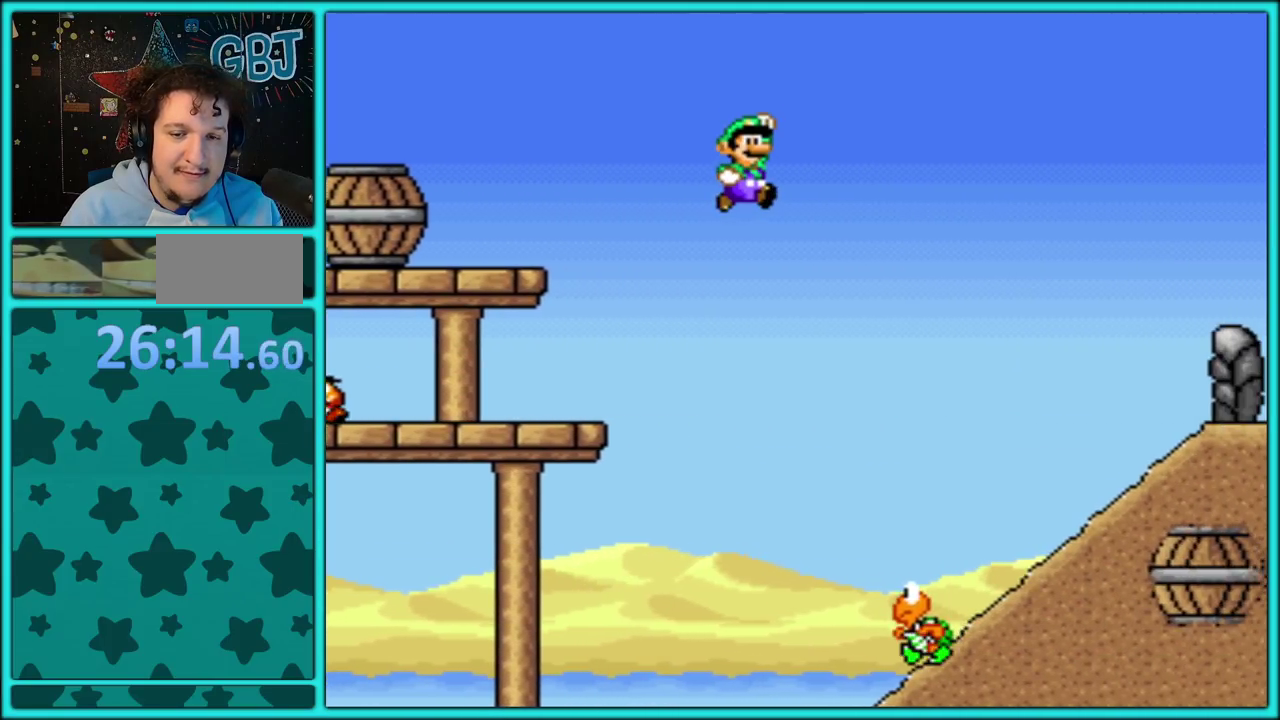
{"buttons": ["Y", "DPAD_RIGHT"], "events": [[467, "B", "up"]]}